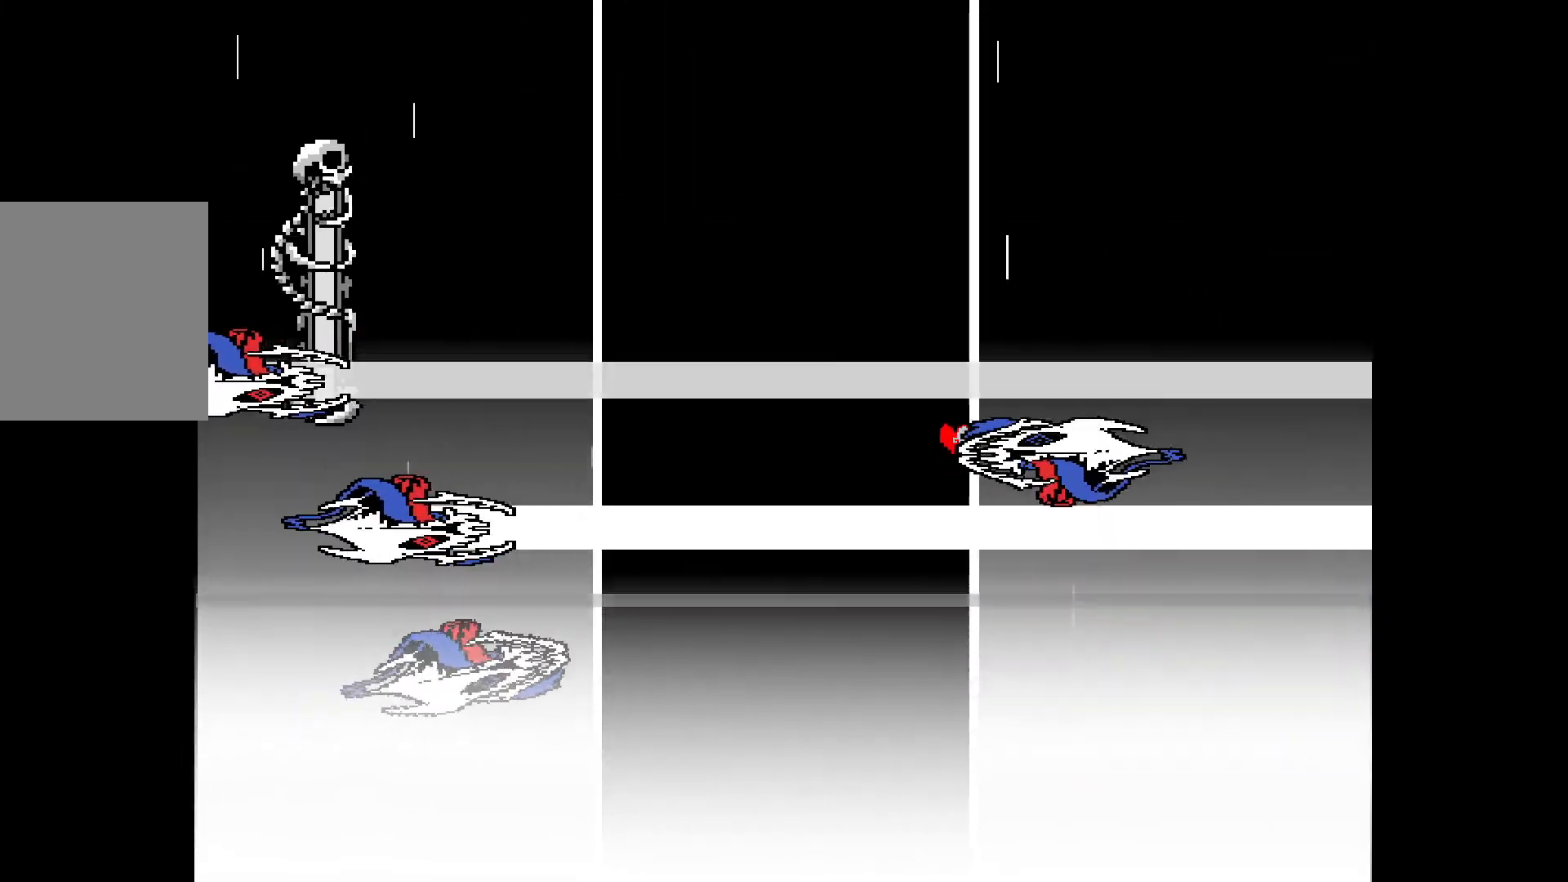
Gameplay with keyboard; each line is a JSON object with the keys held at the frame after it. "events" lists presses ("down") and releases ("up") of "down", "left", "right", "up", "x" and "z" between this image and that frame as [ms after this image, input, new state], when the widget could be followed in between. No other keys are recorded. Mouse input is not recorded.
{"keys": [], "events": [[100, "up", "down"], [417, "up", "up"]]}
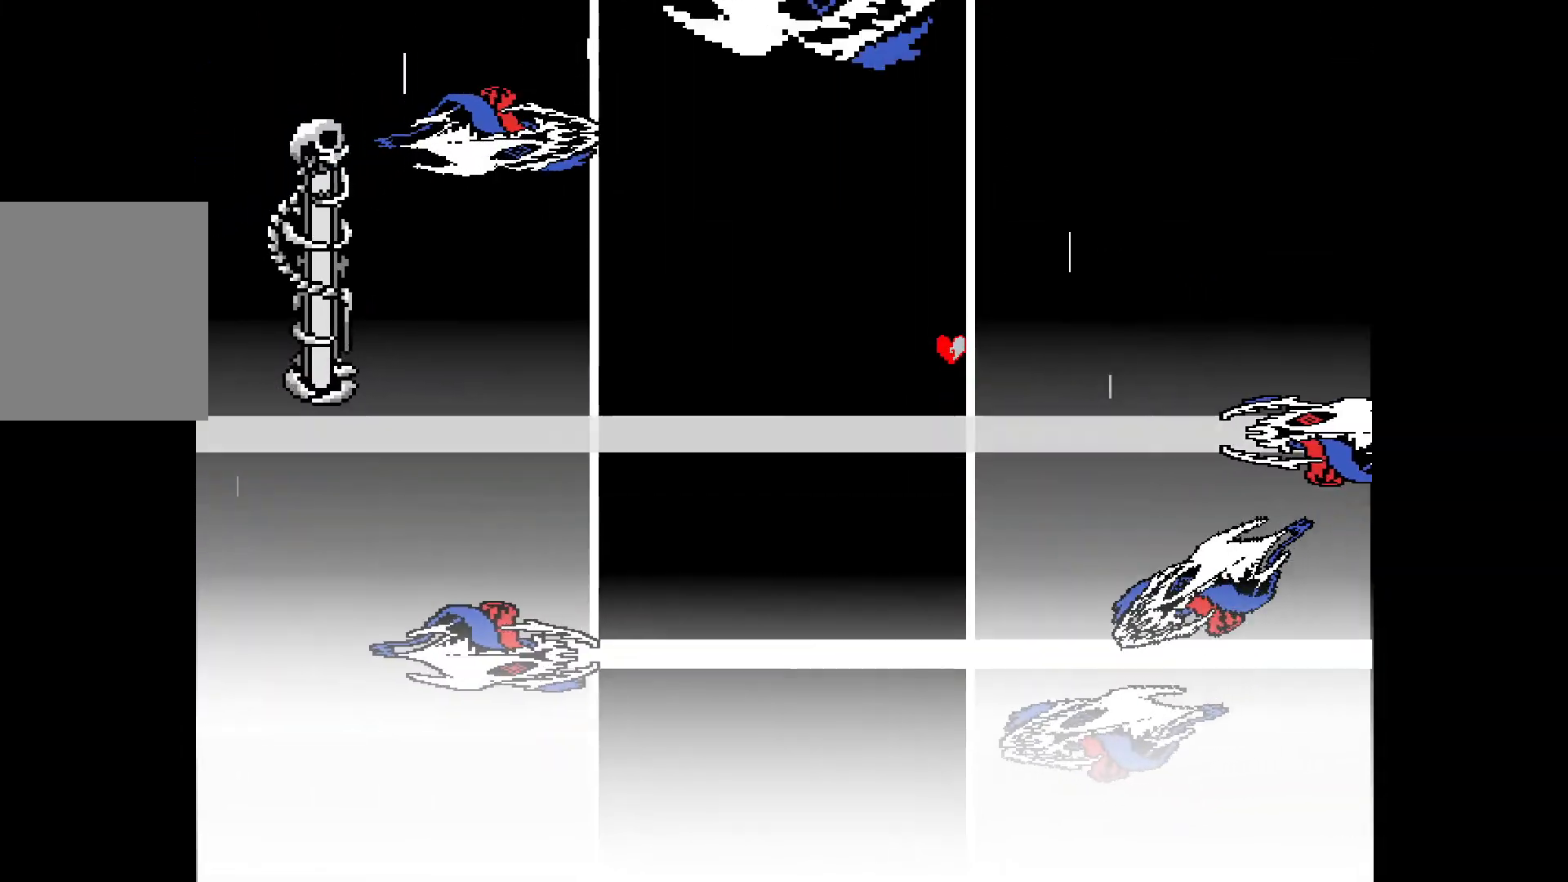
{"keys": [], "events": [[217, "down", "down"], [300, "down", "up"], [350, "down", "down"], [500, "down", "up"]]}
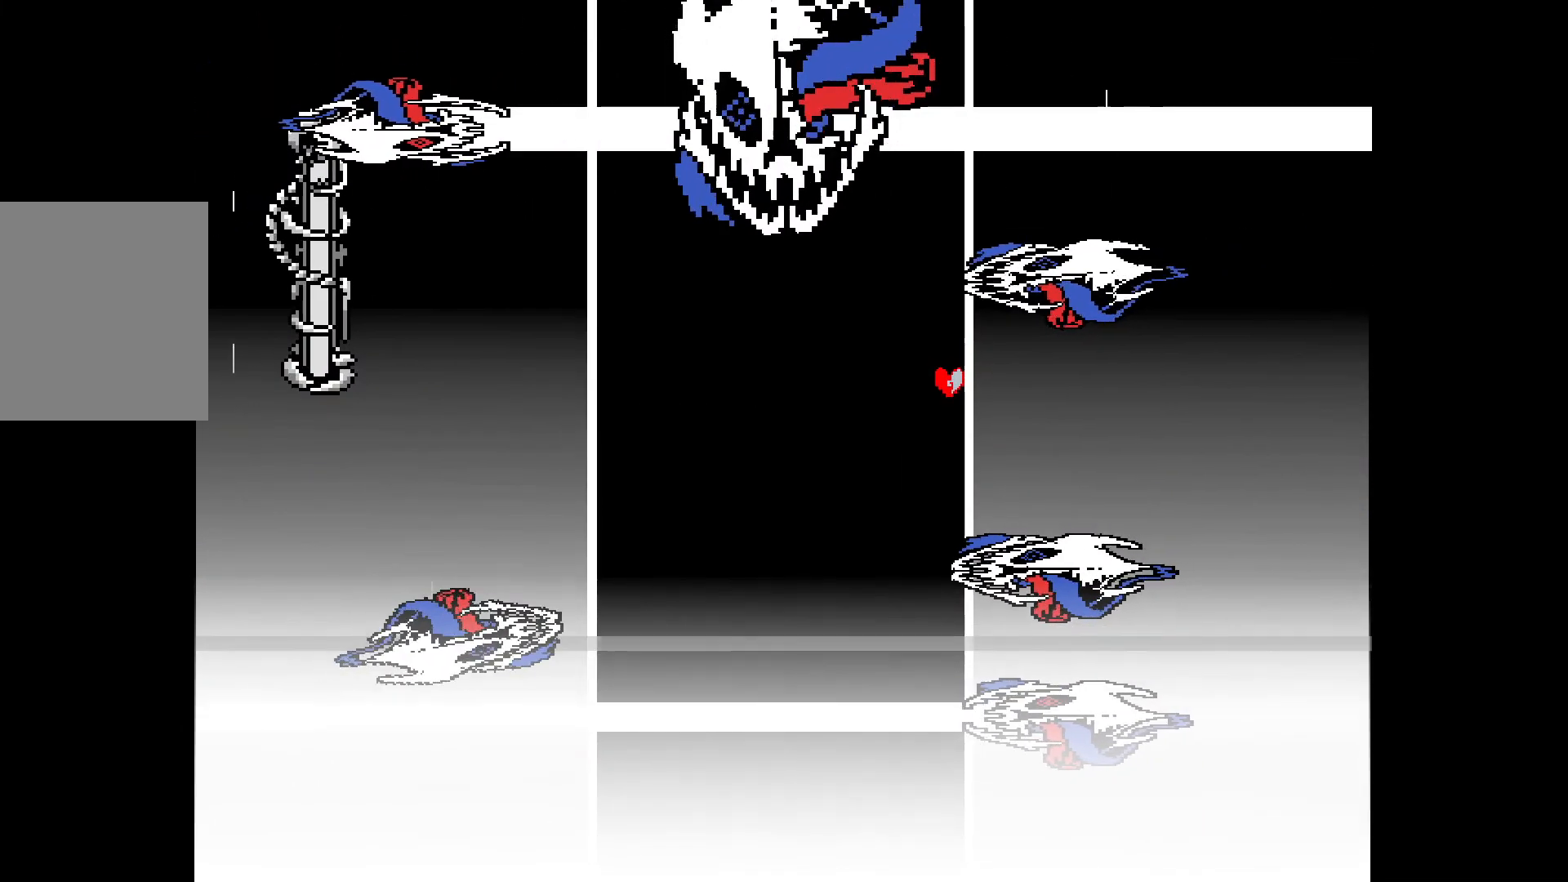
{"keys": [], "events": [[133, "down", "down"], [183, "down", "up"]]}
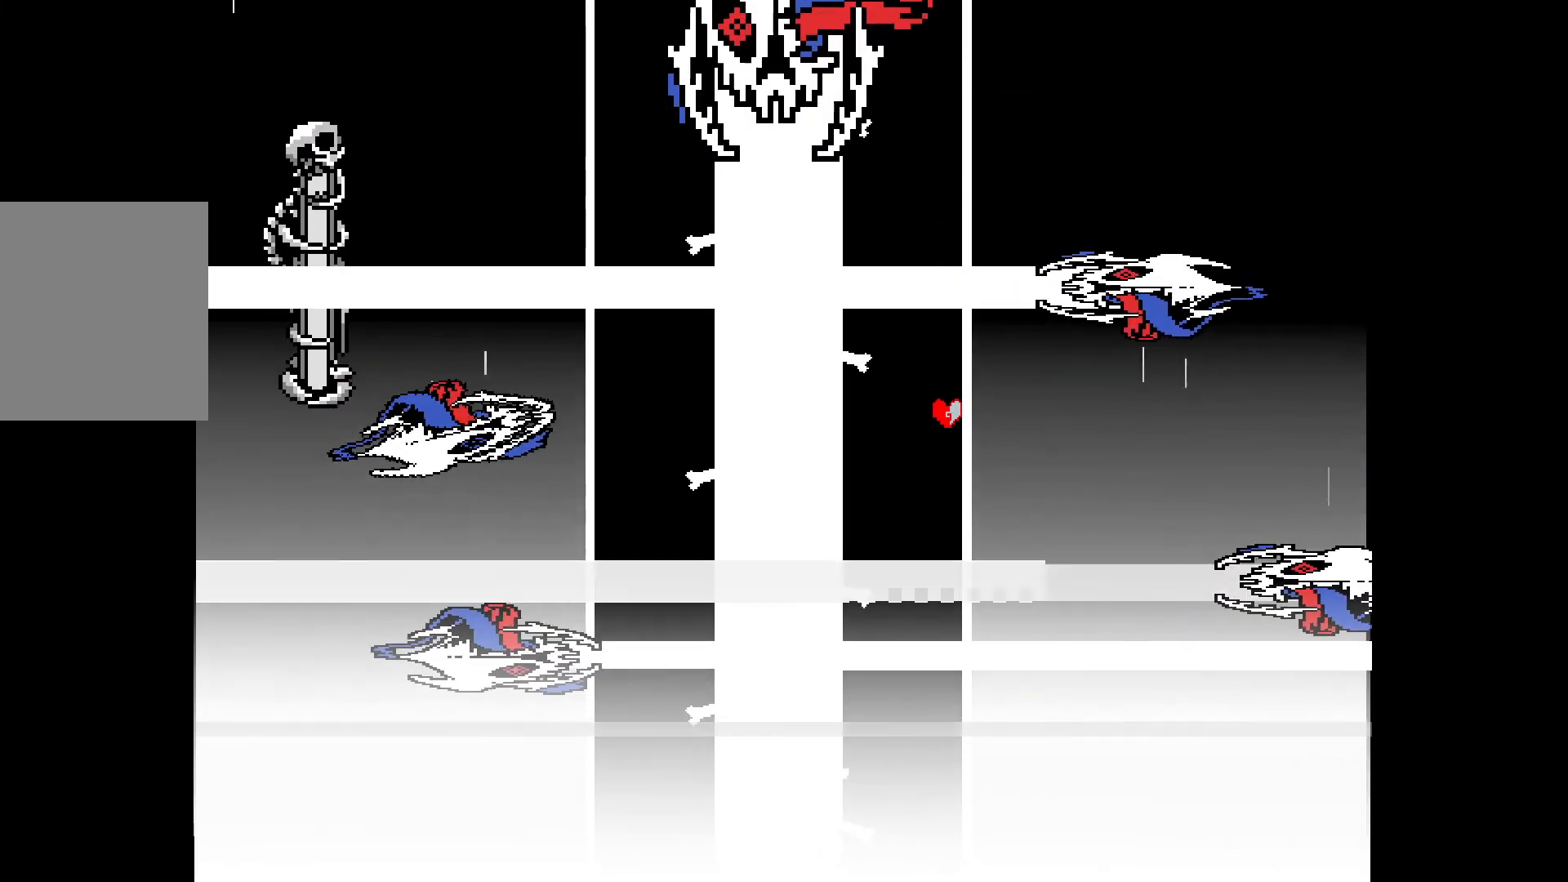
{"keys": [], "events": [[17, "down", "down"], [67, "down", "up"], [200, "down", "down"], [500, "down", "up"]]}
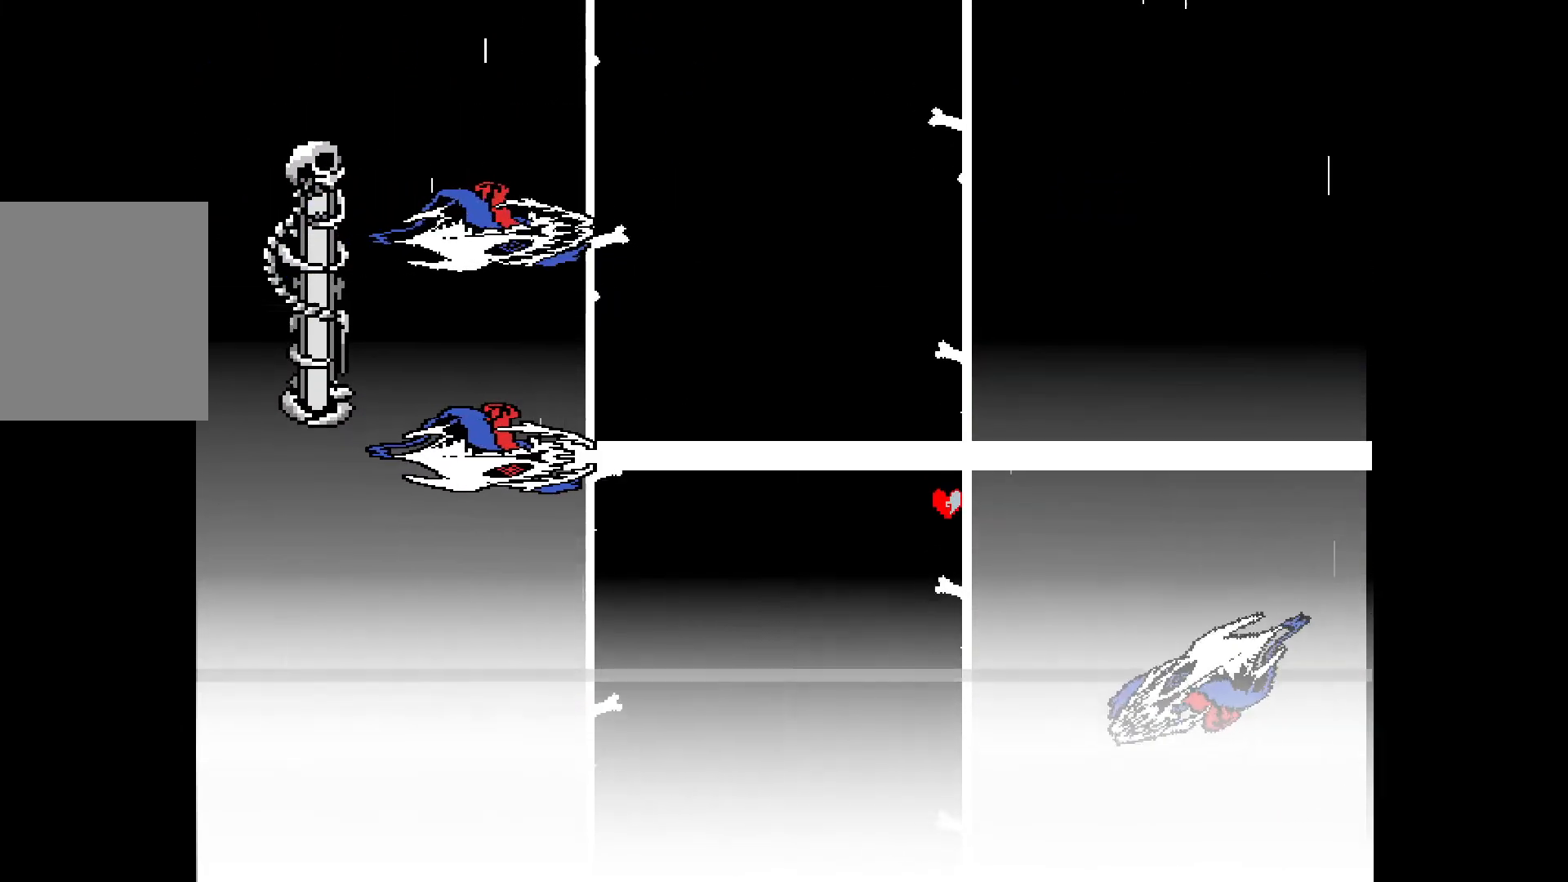
{"keys": ["up"], "events": [[33, "down", "down"], [183, "down", "up"], [467, "up", "down"]]}
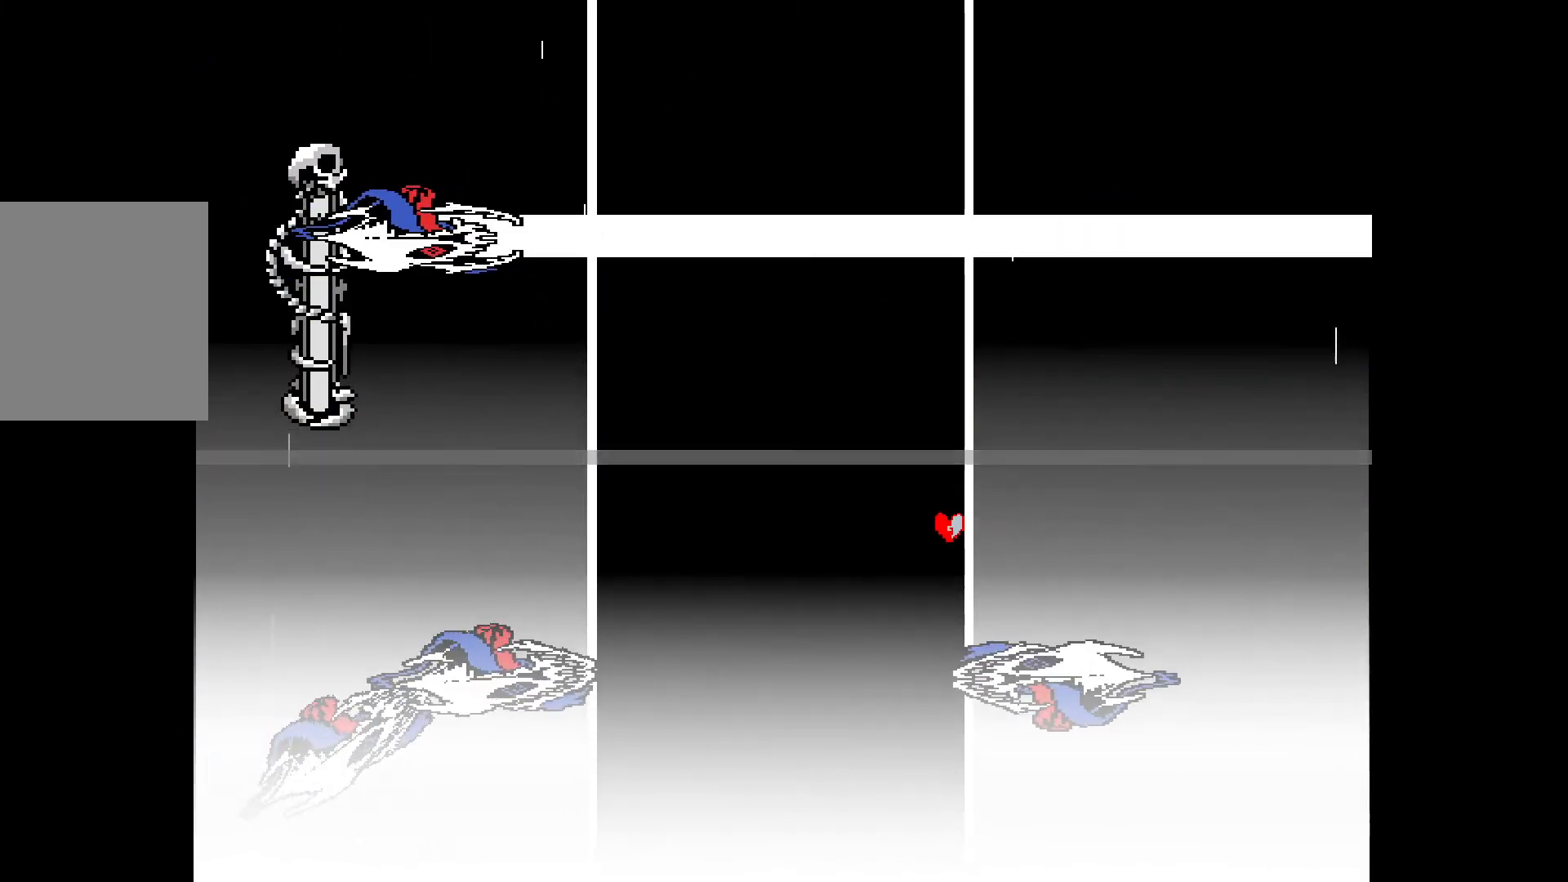
{"keys": ["up"], "events": [[67, "up", "up"], [250, "up", "down"], [350, "up", "up"], [450, "up", "down"]]}
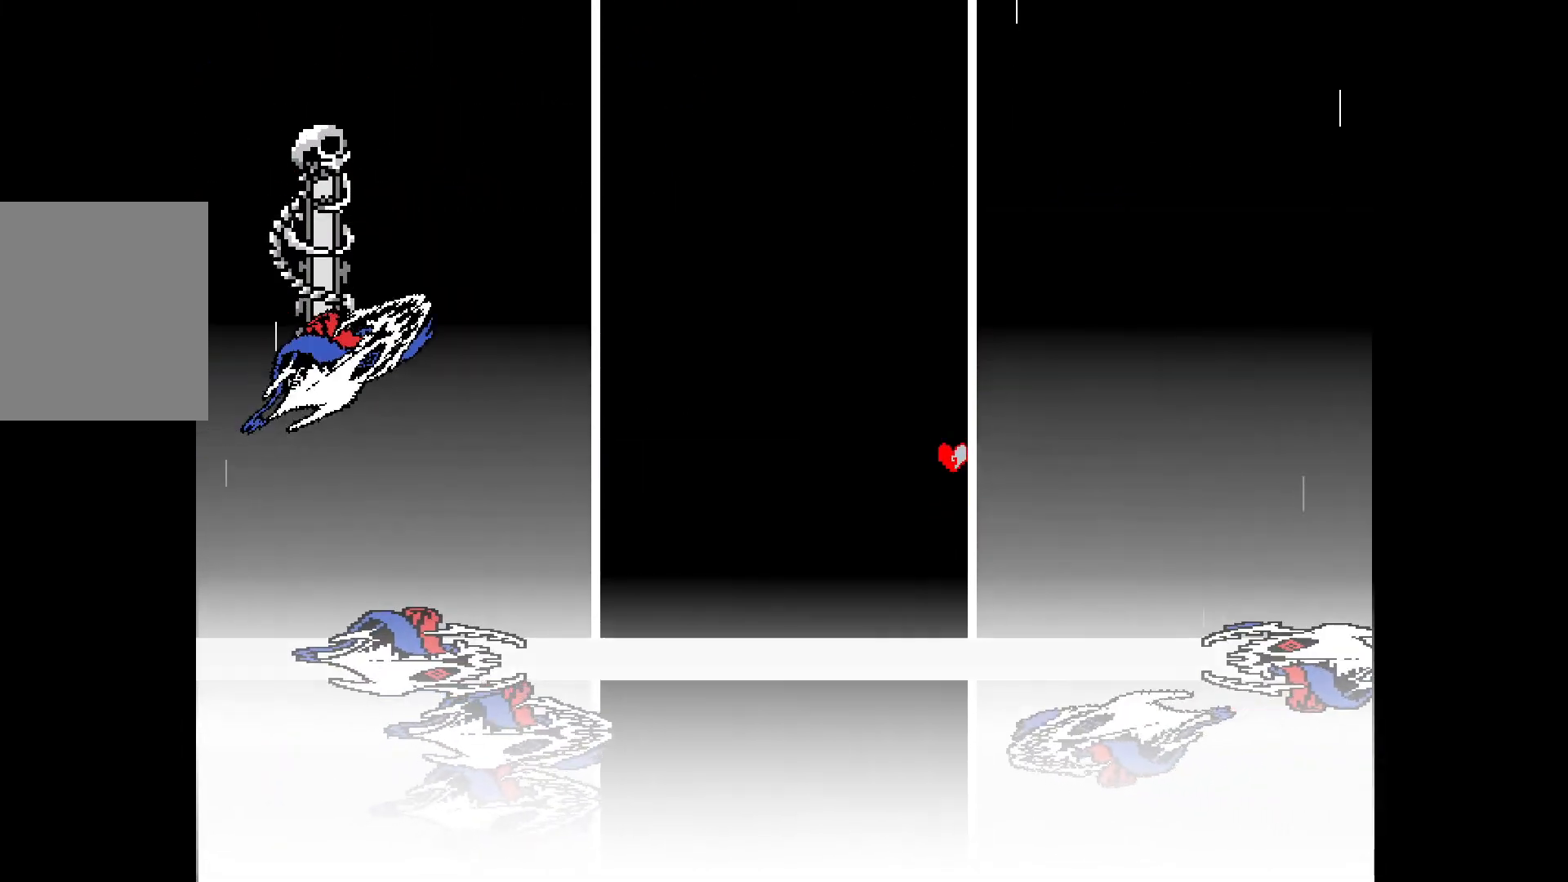
{"keys": [], "events": [[33, "up", "up"], [133, "up", "down"], [233, "up", "up"], [317, "down", "down"], [417, "down", "up"]]}
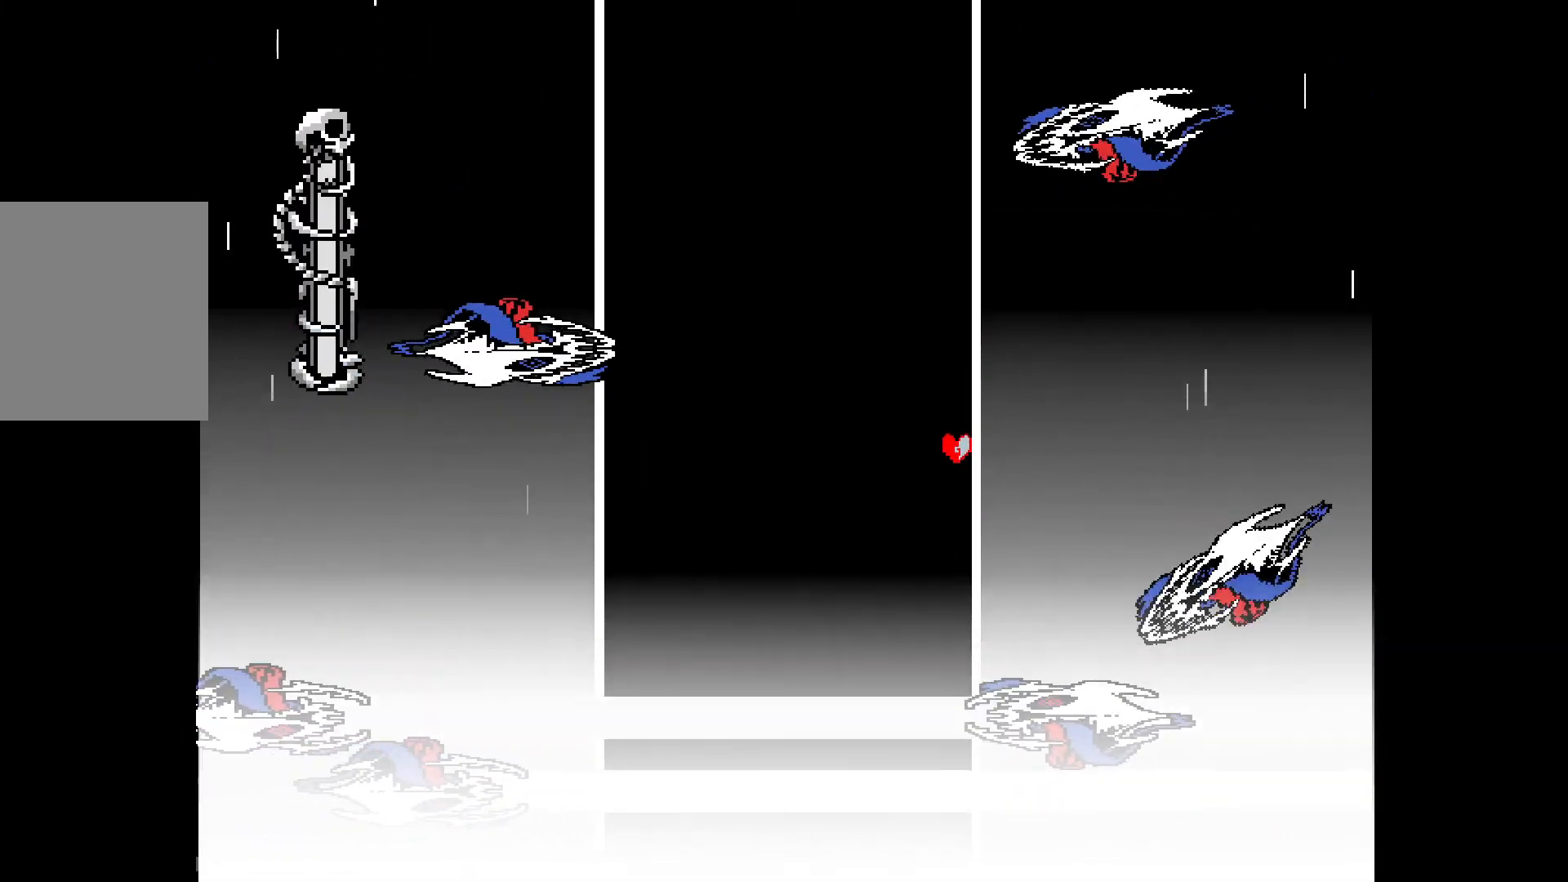
{"keys": [], "events": [[17, "down", "down"], [100, "down", "up"]]}
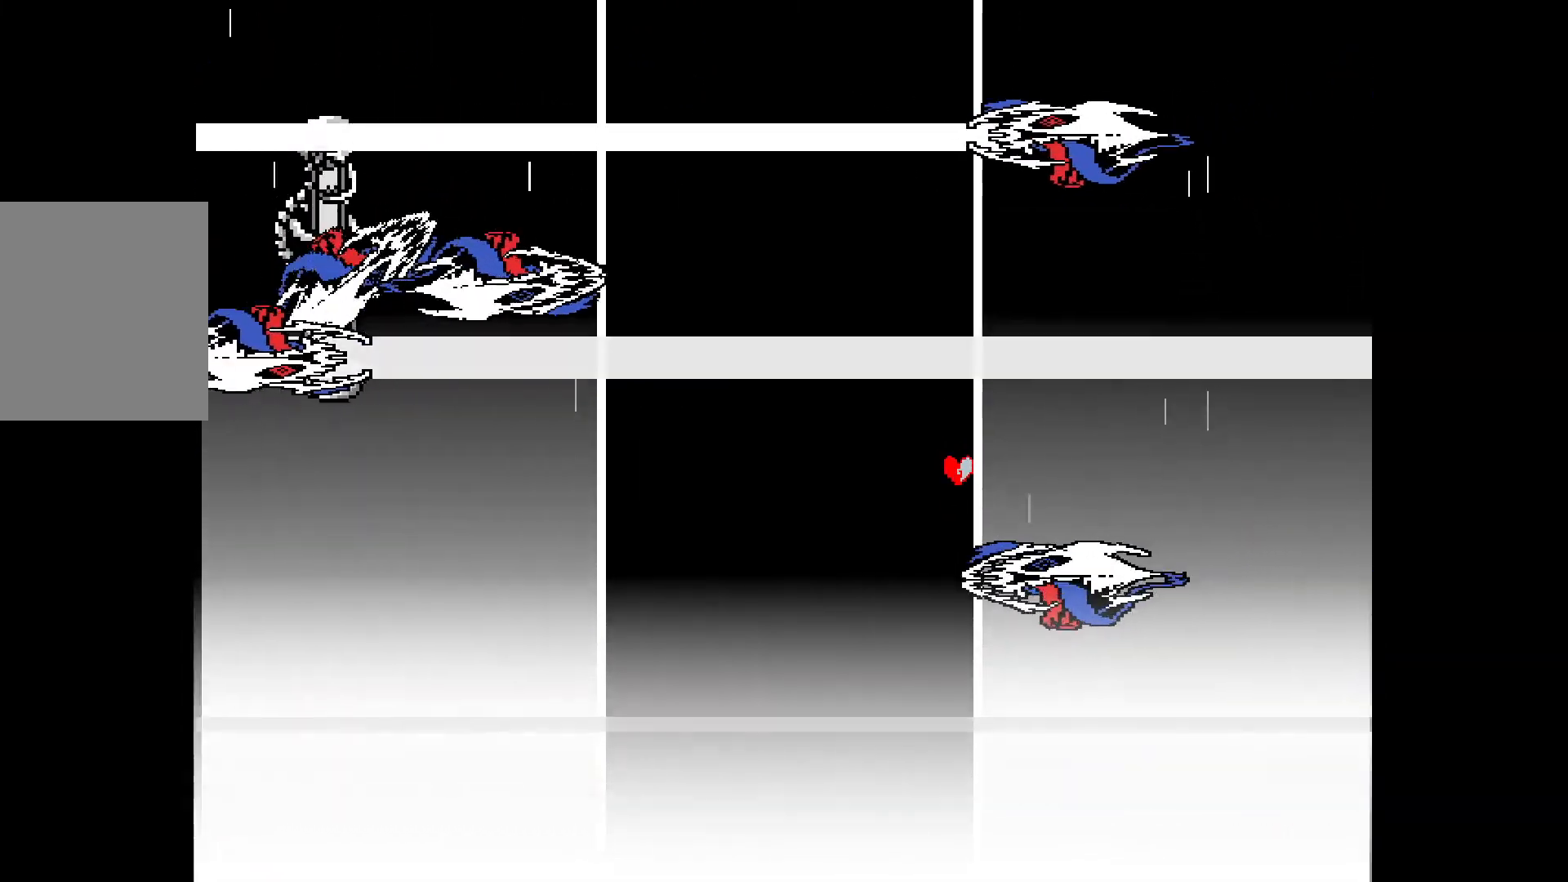
{"keys": [], "events": []}
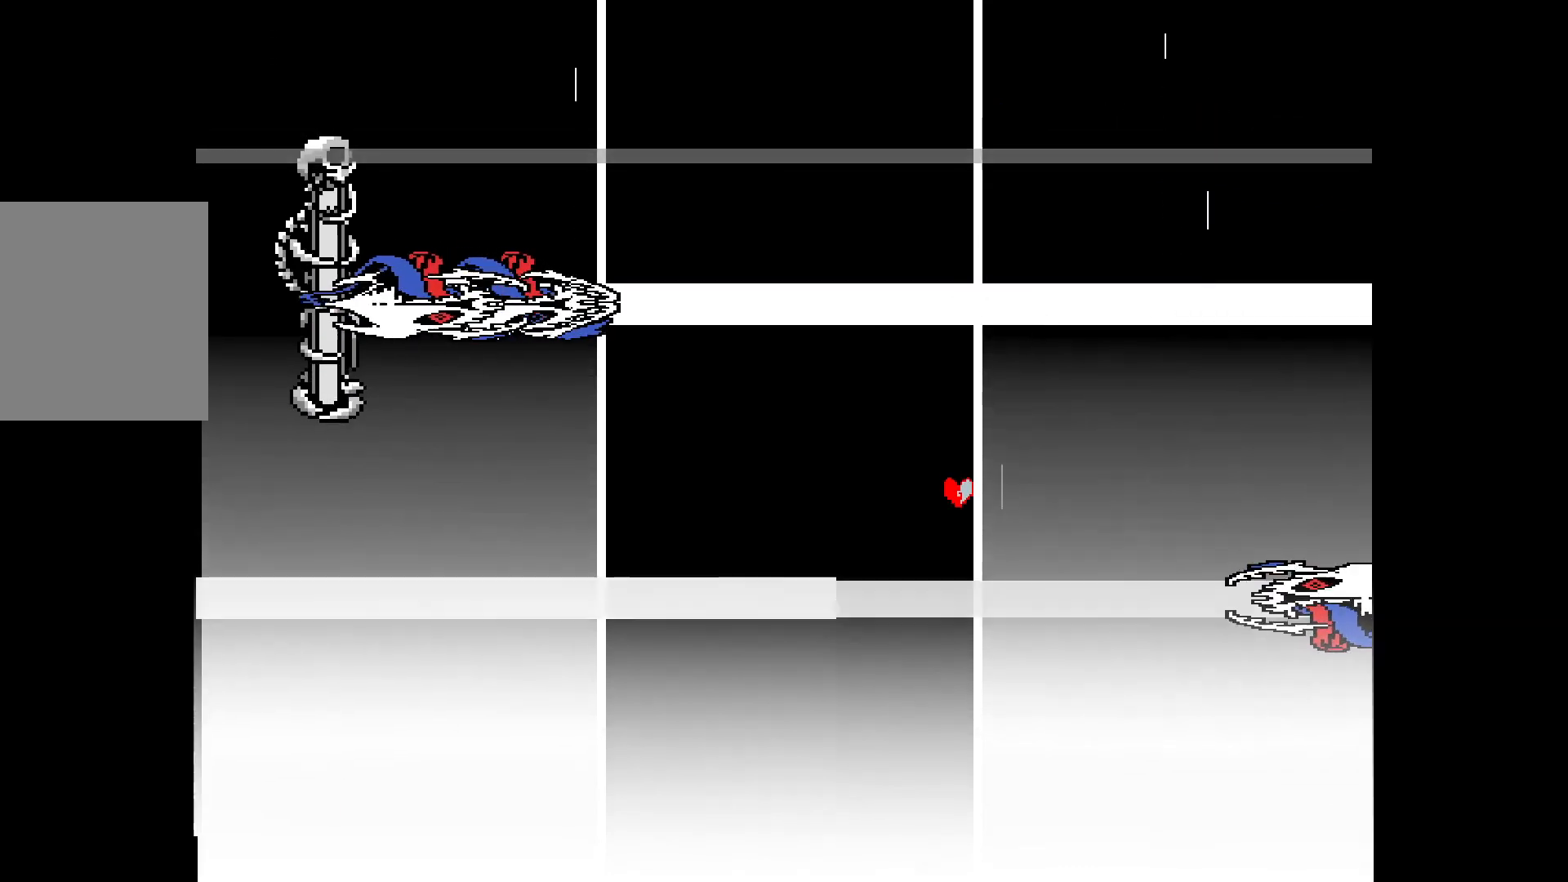
{"keys": [], "events": []}
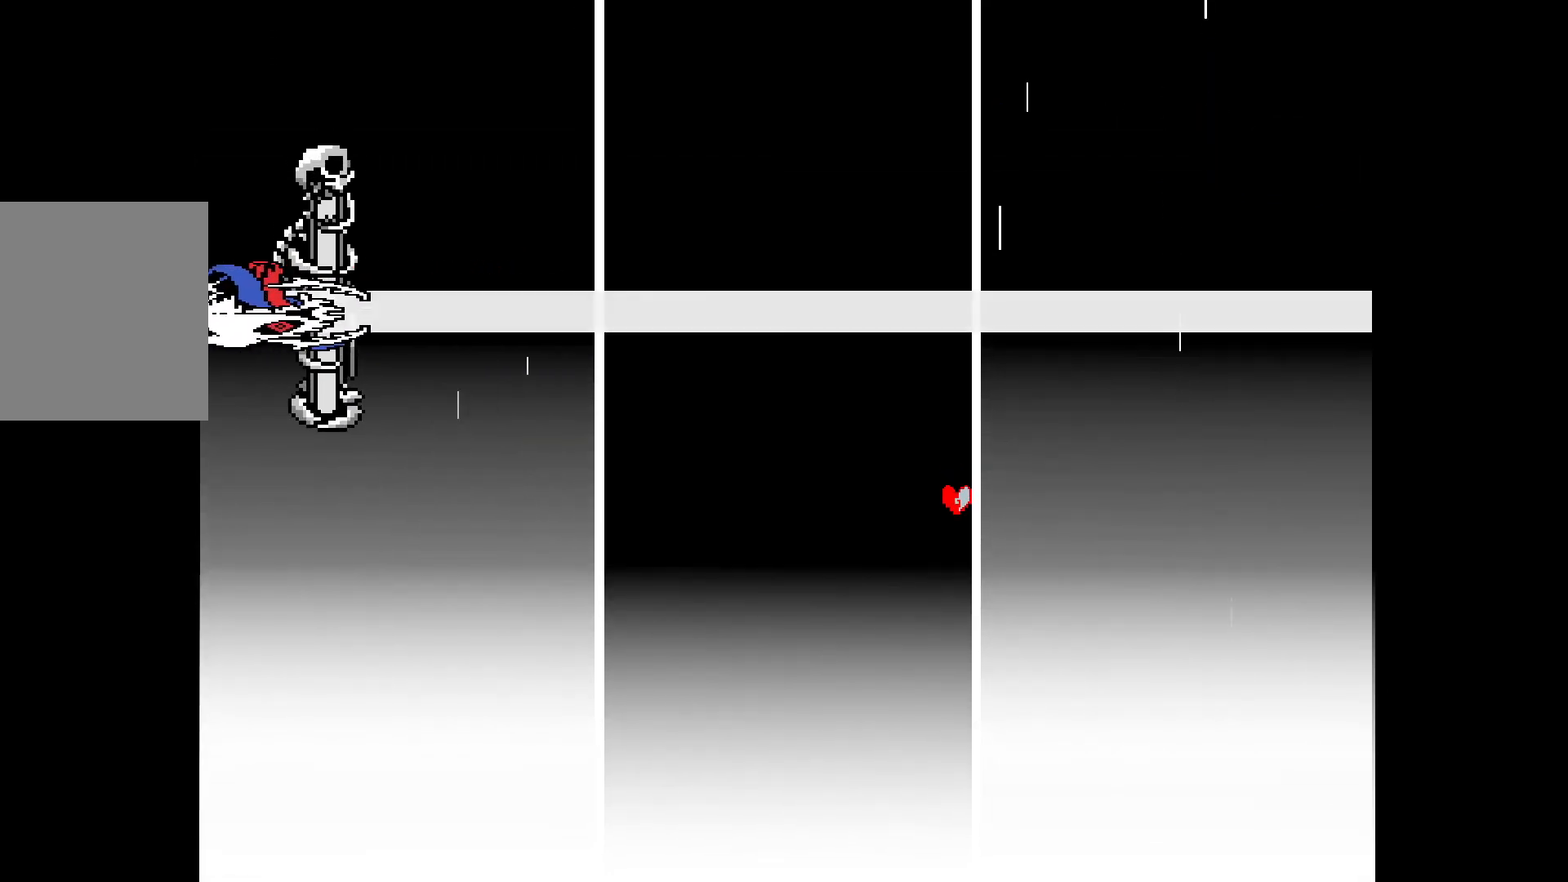
{"keys": [], "events": []}
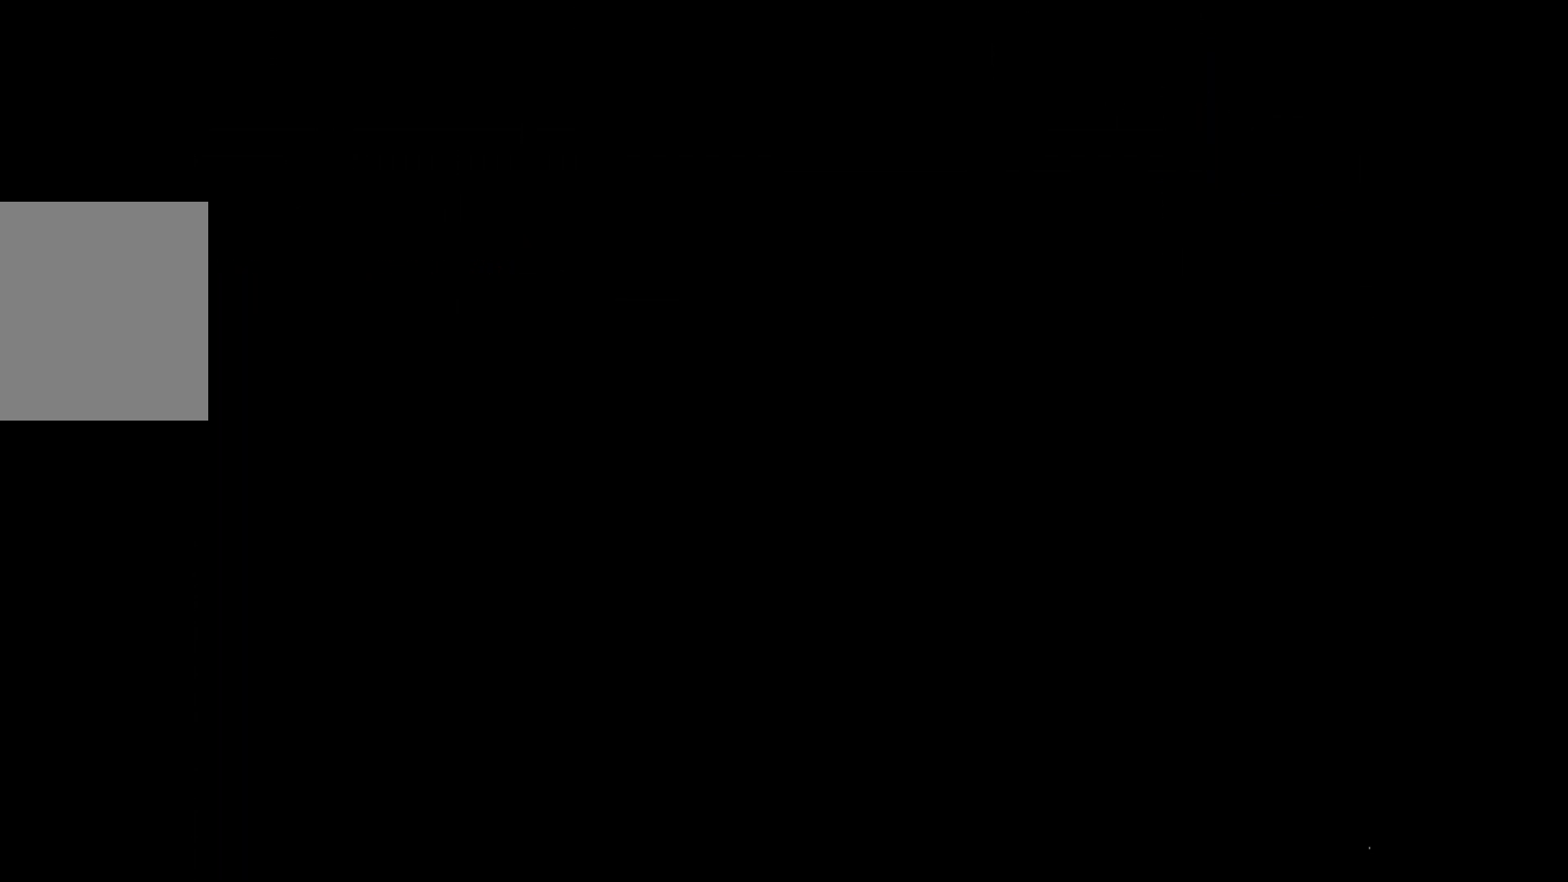
{"keys": ["up", "x"], "events": [[150, "up", "down"], [350, "right", "down"], [433, "x", "down"], [483, "right", "up"]]}
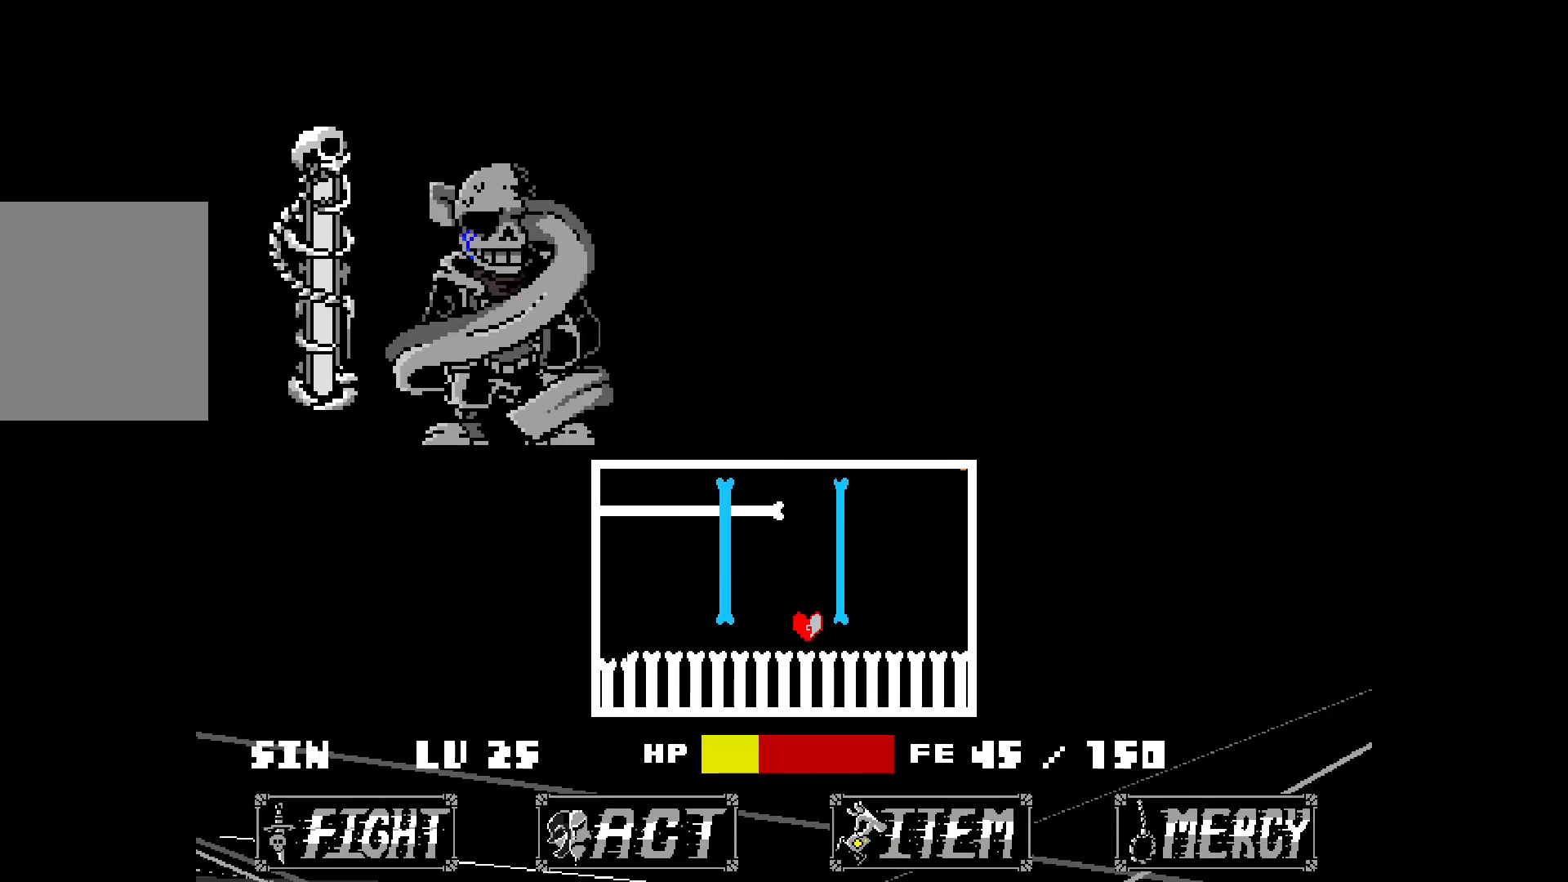
{"keys": ["left", "x"], "events": [[33, "up", "up"], [350, "left", "down"]]}
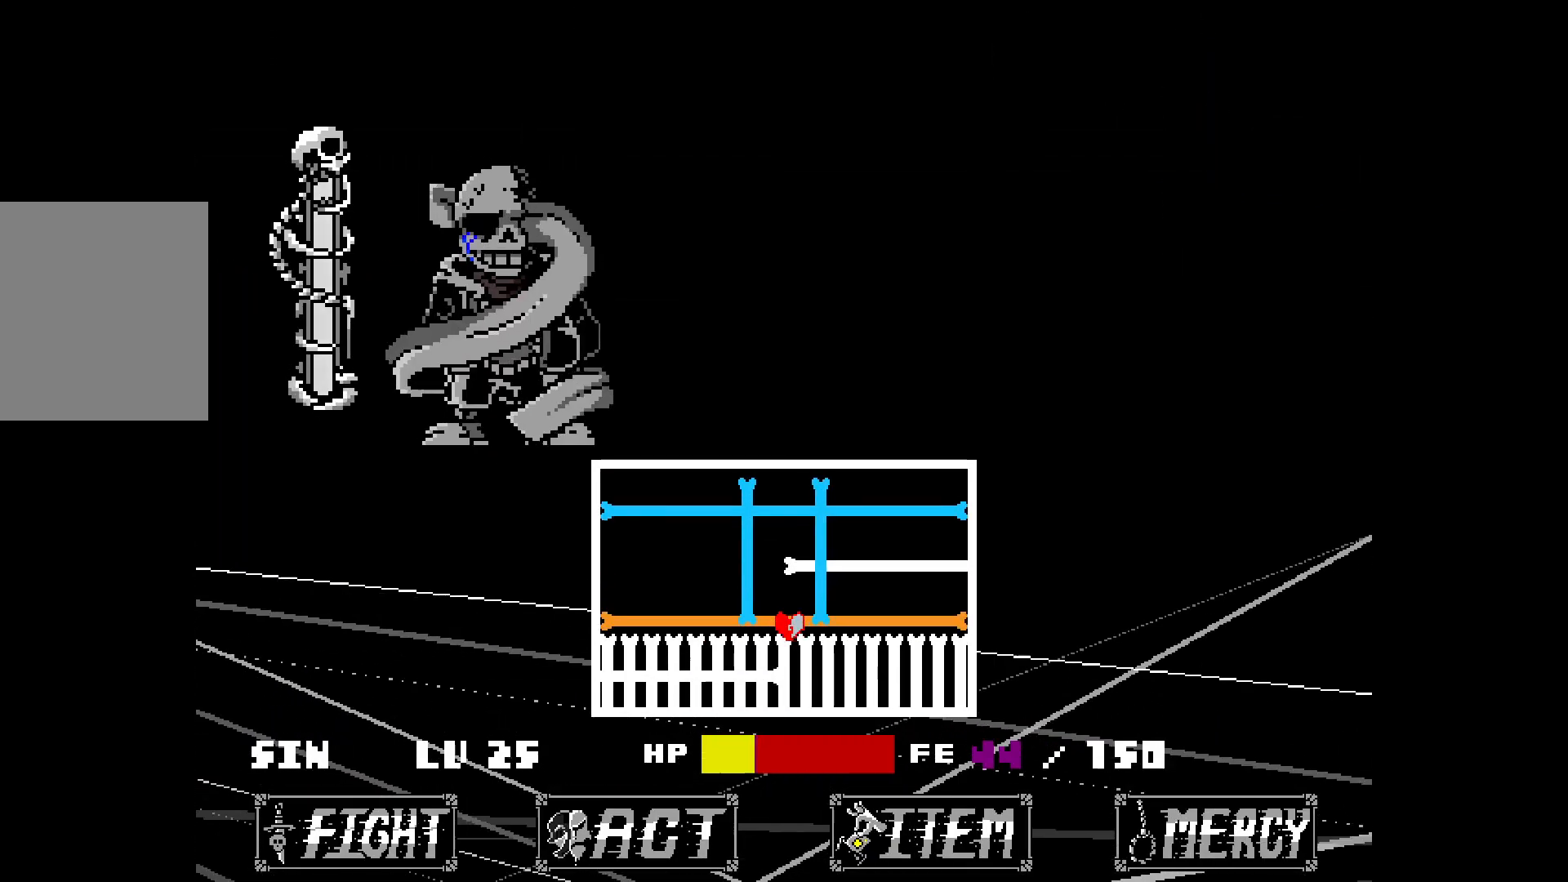
{"keys": ["x"], "events": [[133, "left", "up"]]}
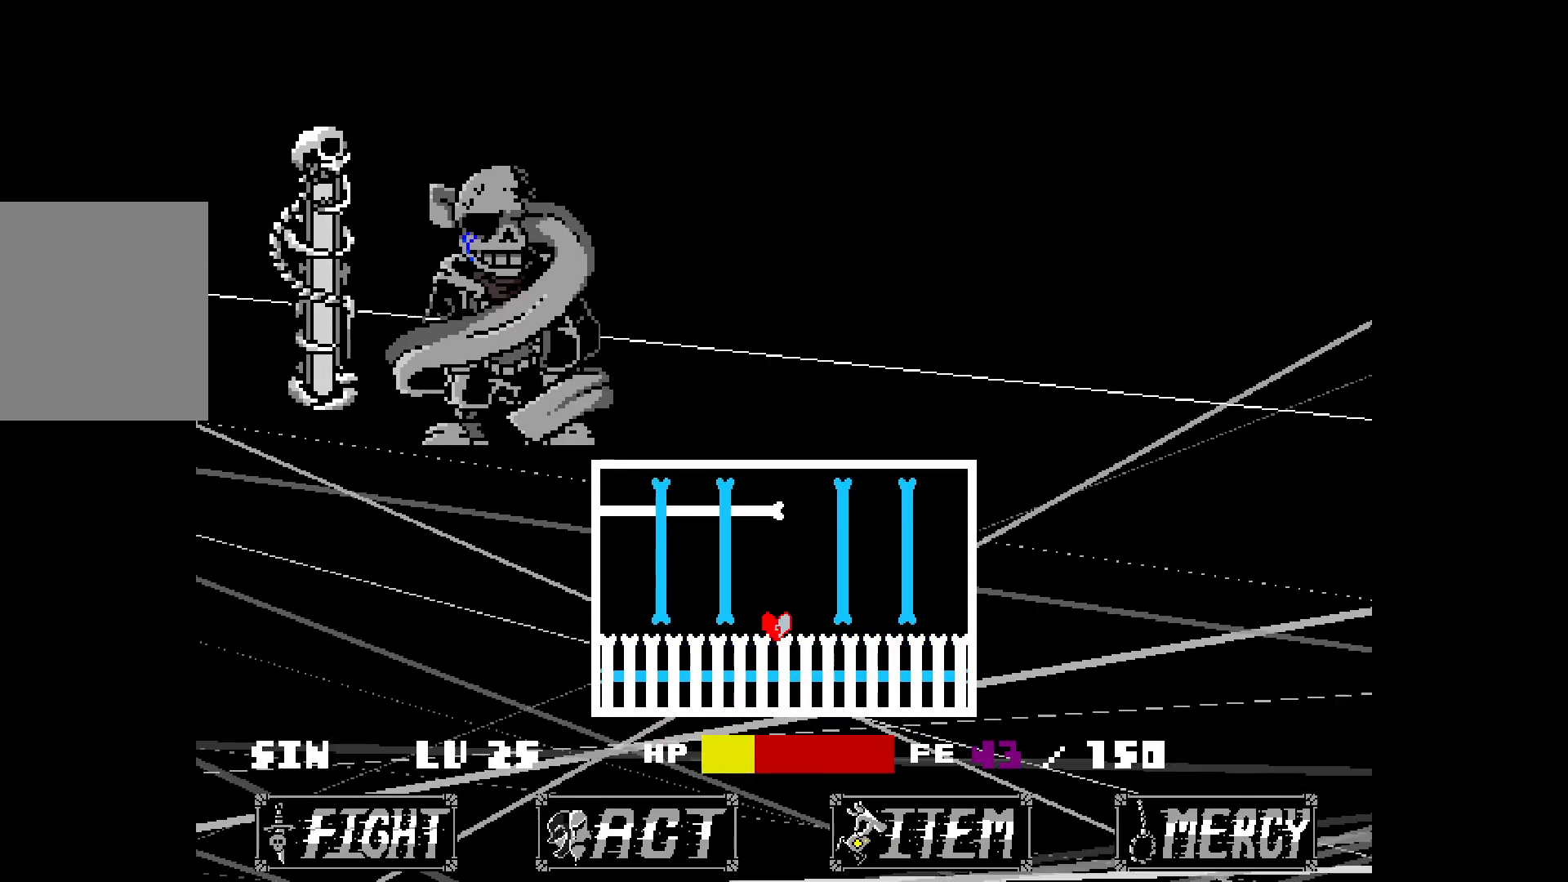
{"keys": ["left", "x"], "events": [[17, "right", "down"], [200, "right", "up"], [400, "left", "down"]]}
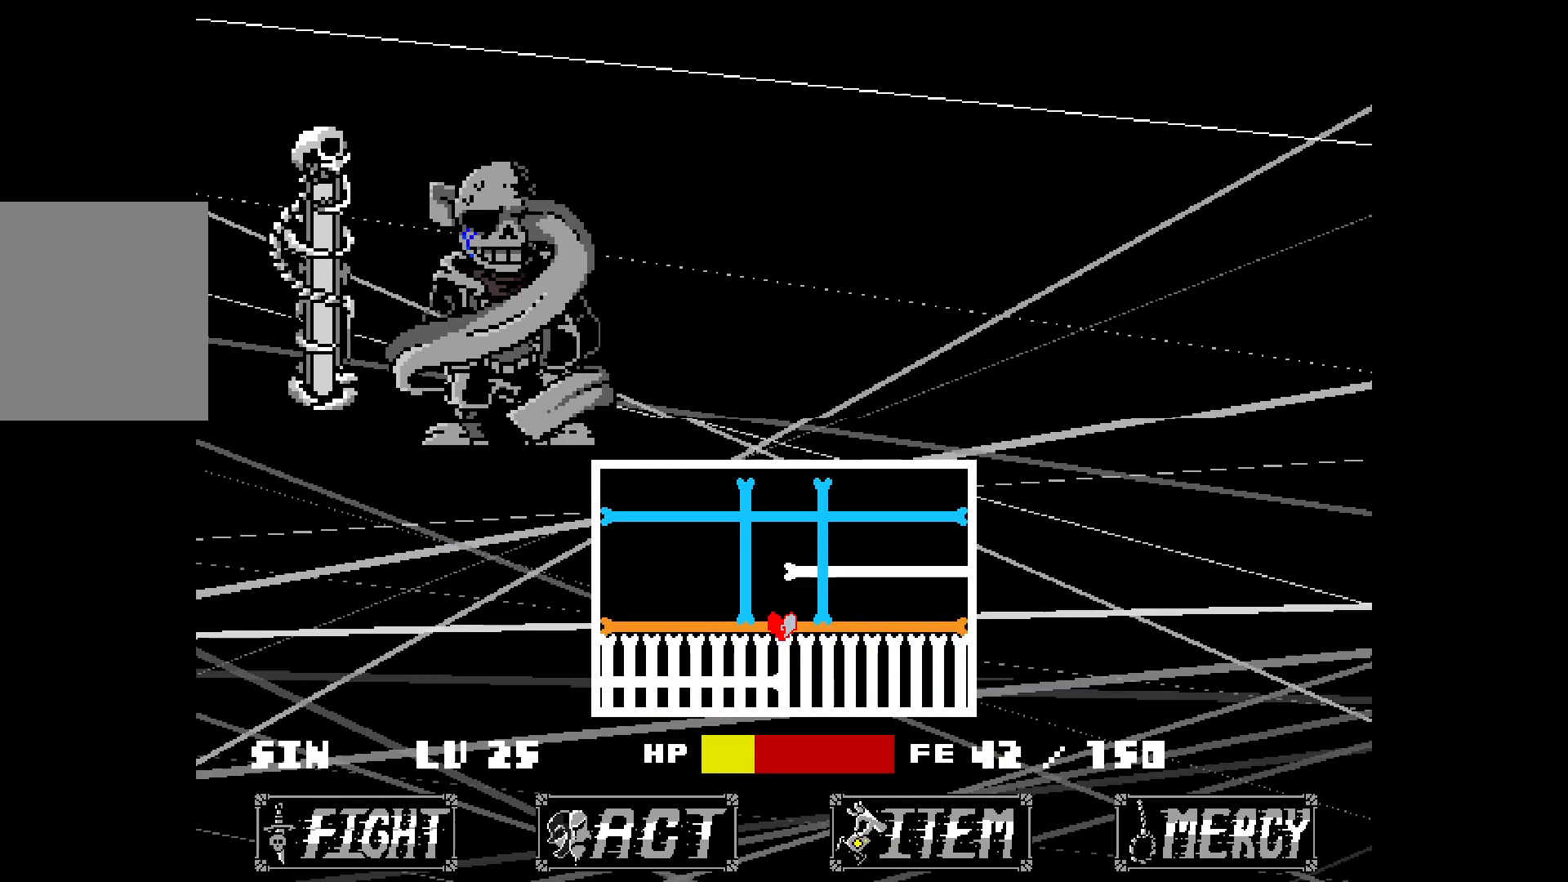
{"keys": ["x"], "events": [[133, "left", "up"]]}
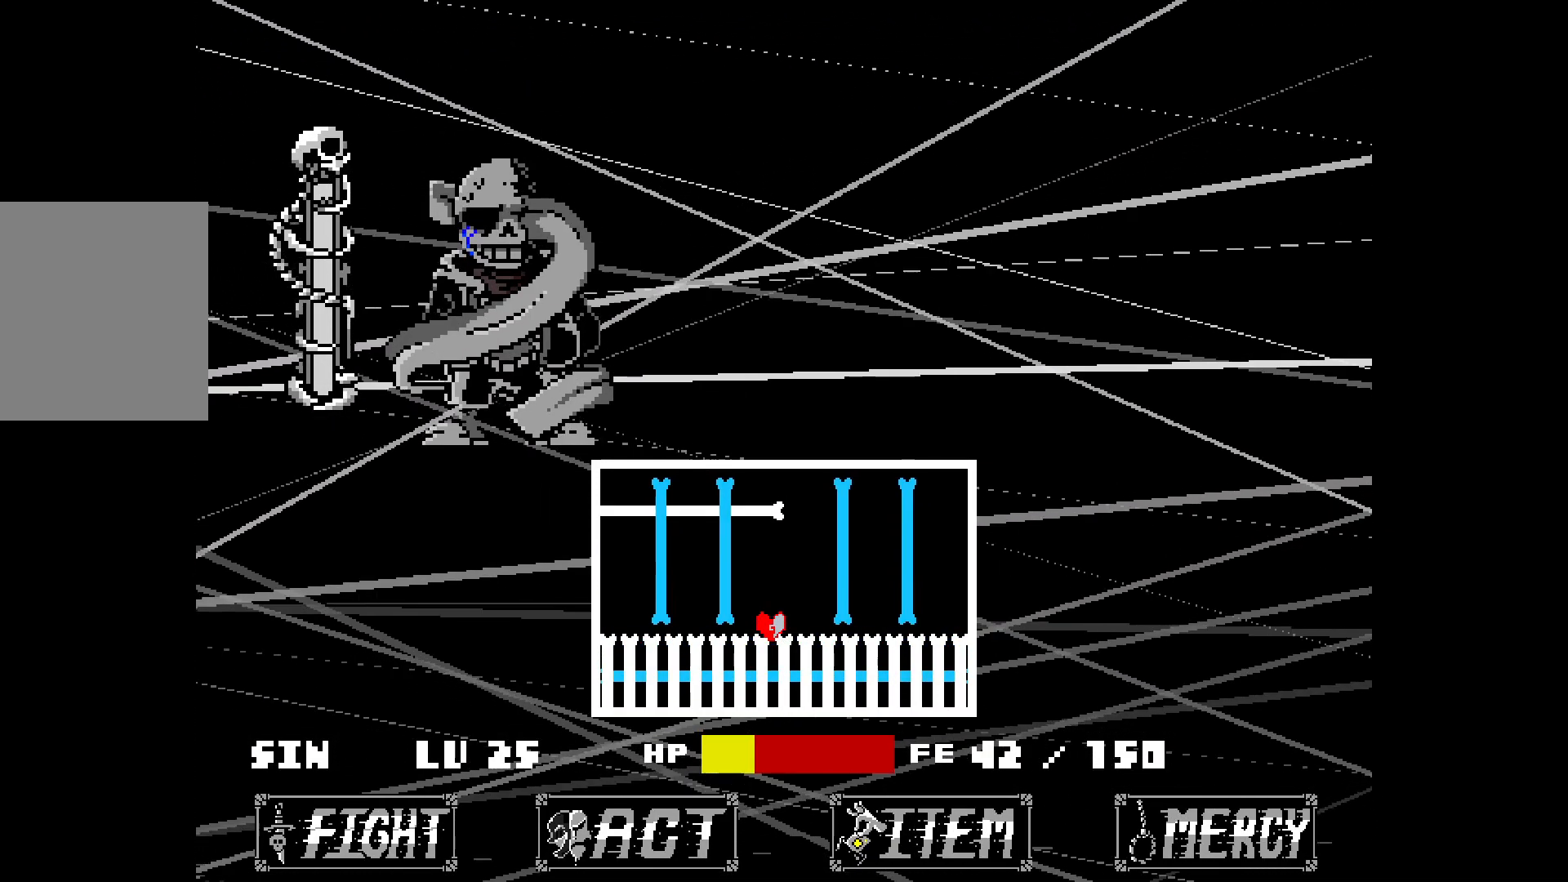
{"keys": ["left", "x"], "events": [[17, "right", "down"], [200, "right", "up"], [433, "left", "down"]]}
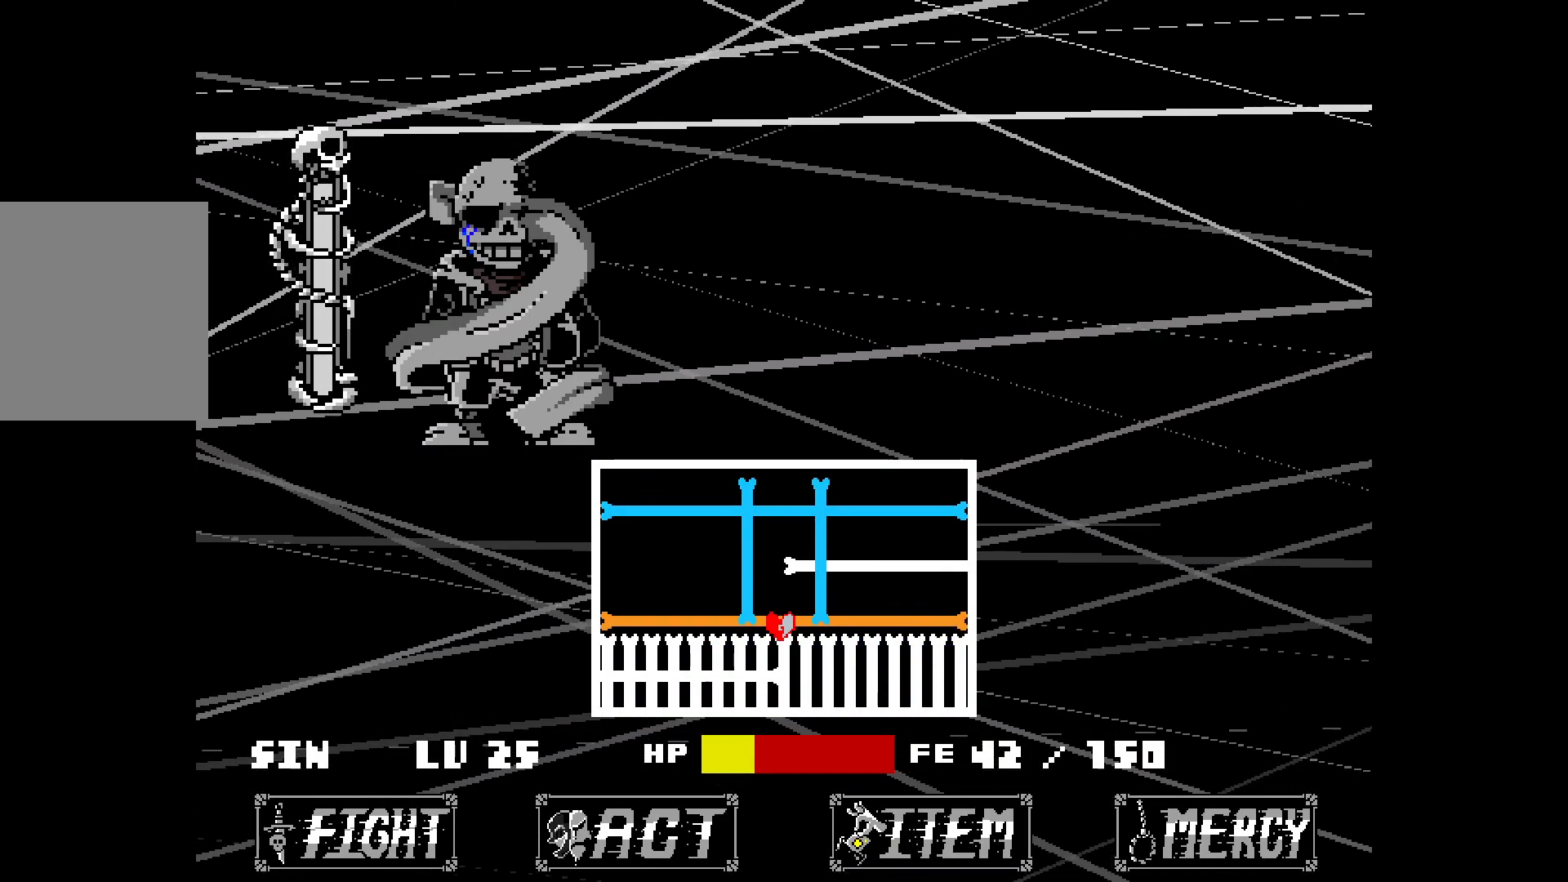
{"keys": ["x"], "events": [[133, "left", "up"]]}
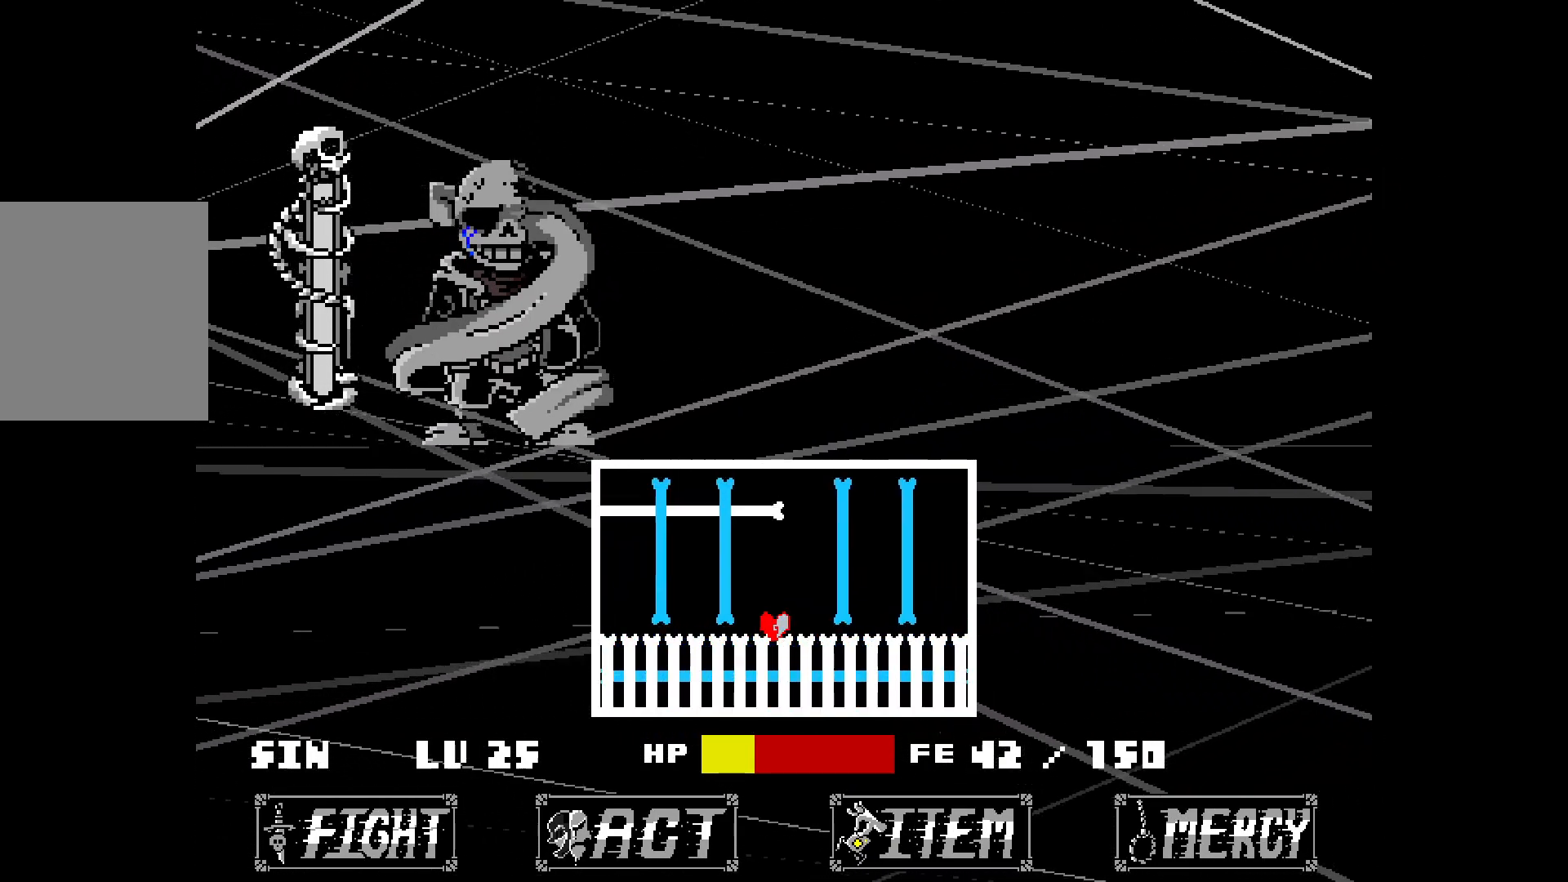
{"keys": ["left", "x"], "events": [[17, "right", "down"], [200, "right", "up"], [433, "left", "down"]]}
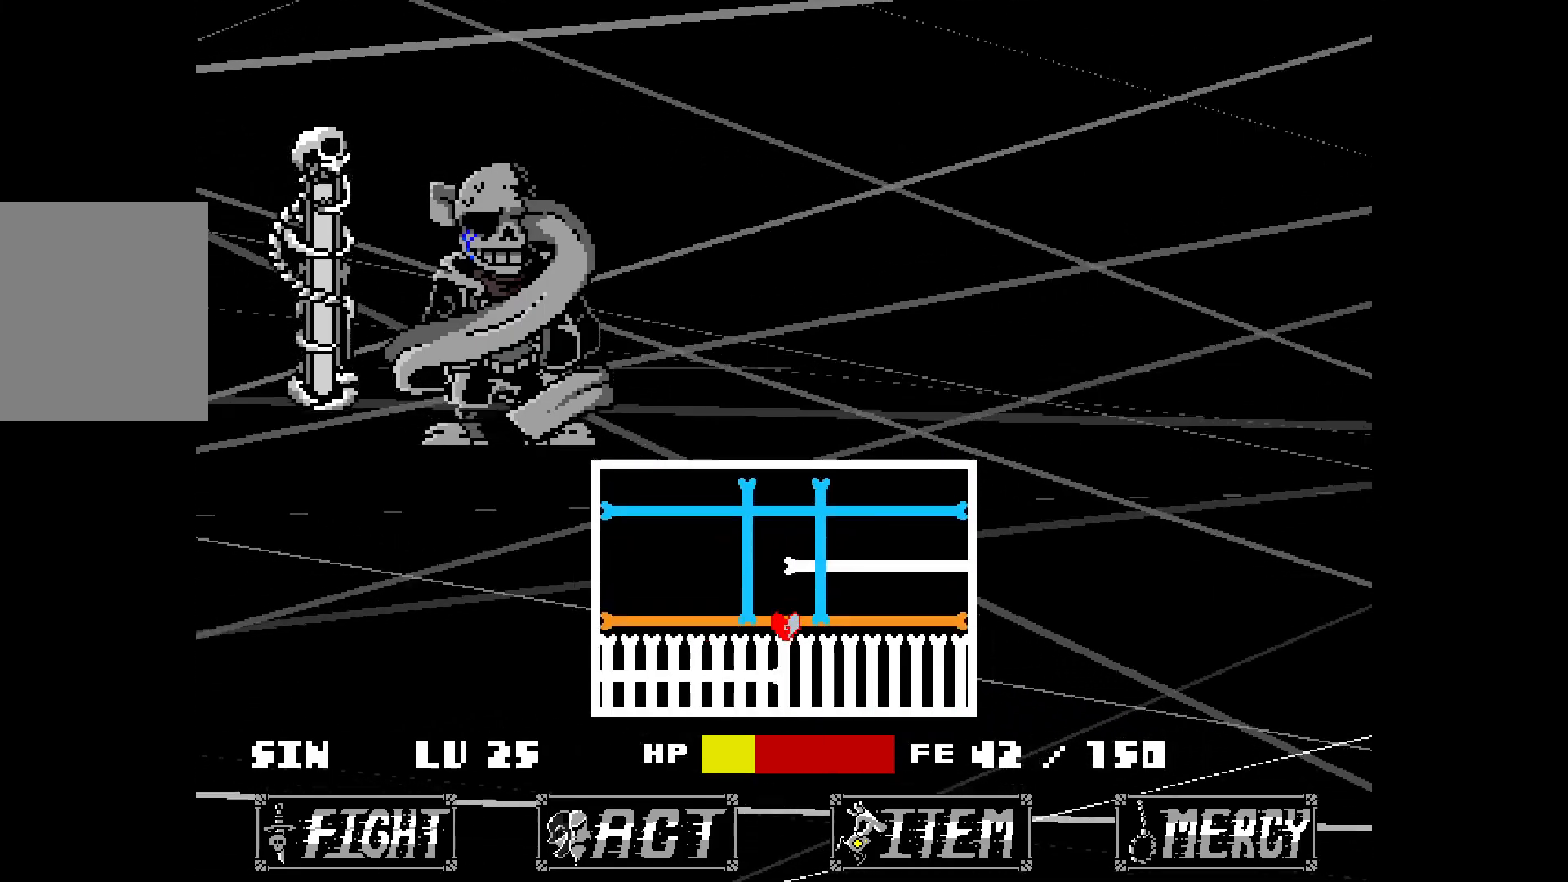
{"keys": ["x"], "events": [[133, "left", "up"]]}
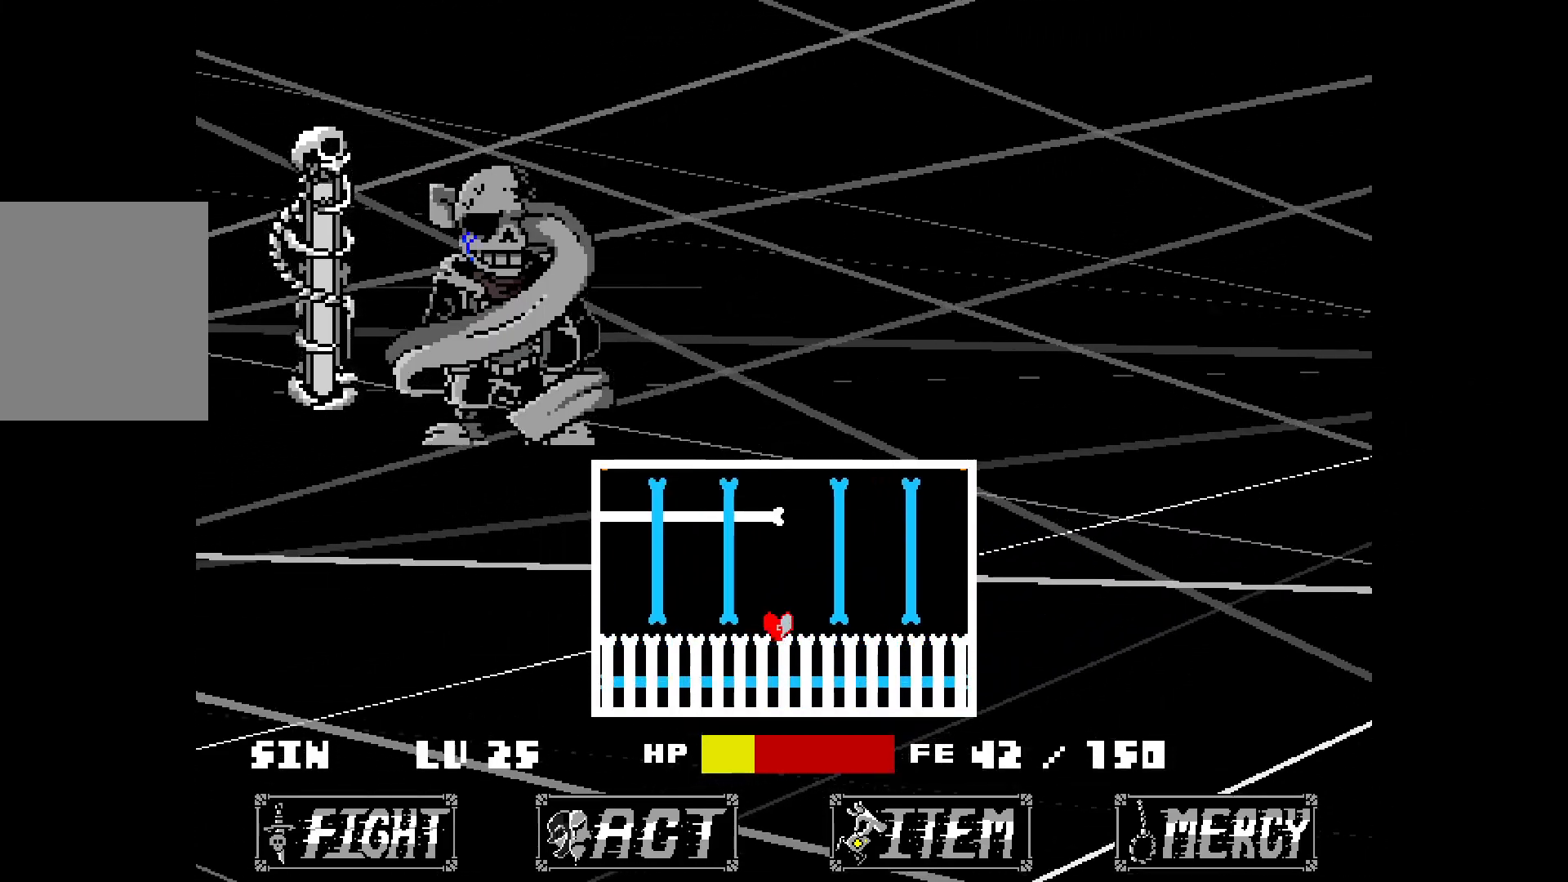
{"keys": ["left", "x"], "events": [[17, "right", "down"], [200, "right", "up"], [433, "left", "down"]]}
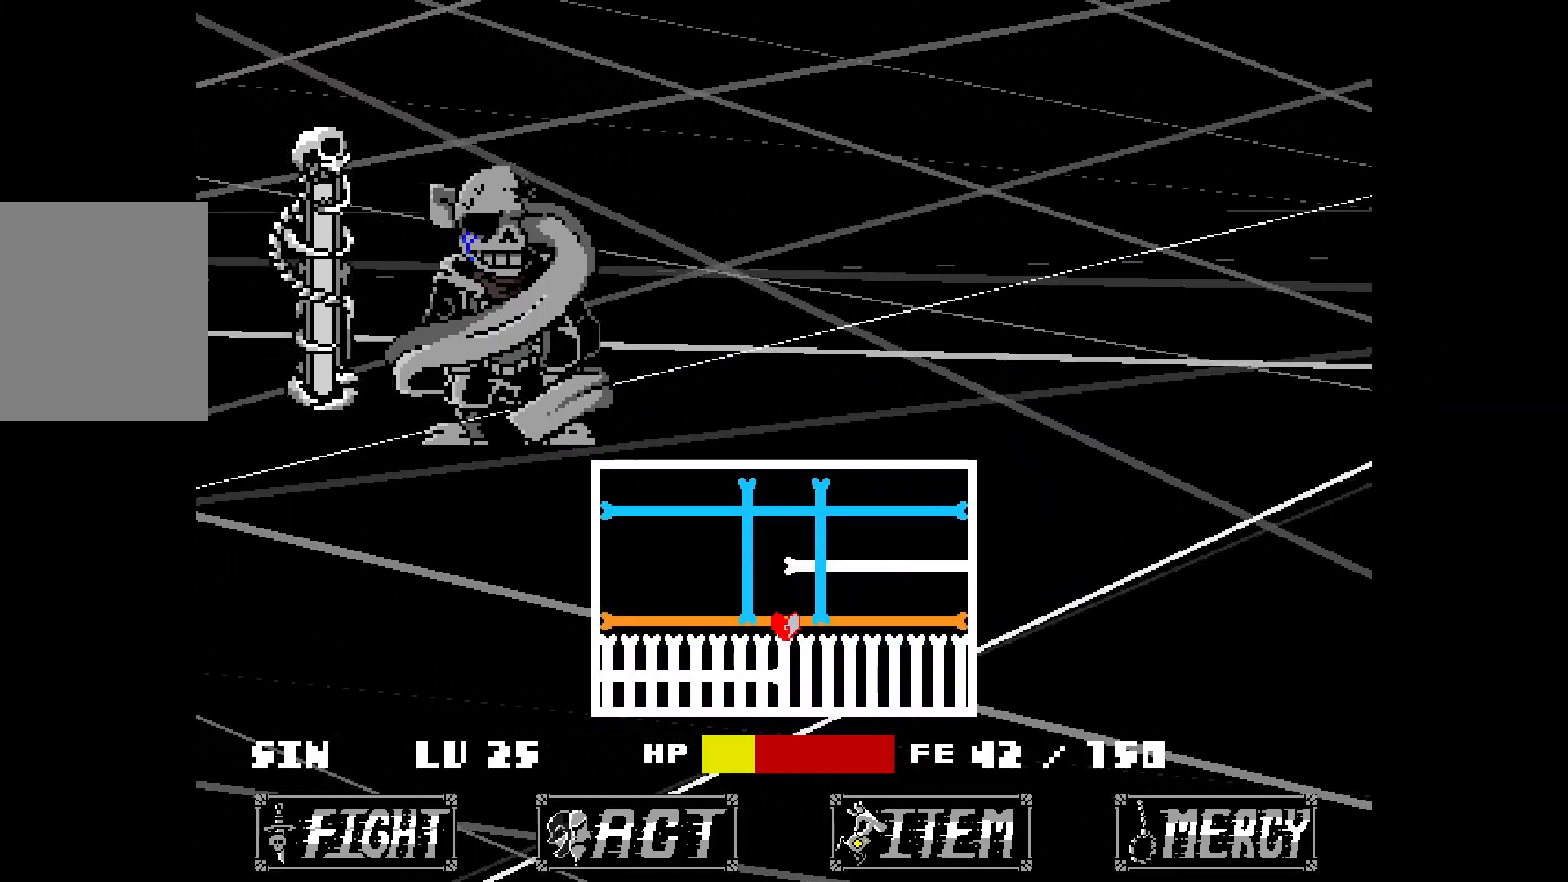
{"keys": ["right", "x"], "events": [[117, "left", "up"], [500, "right", "down"]]}
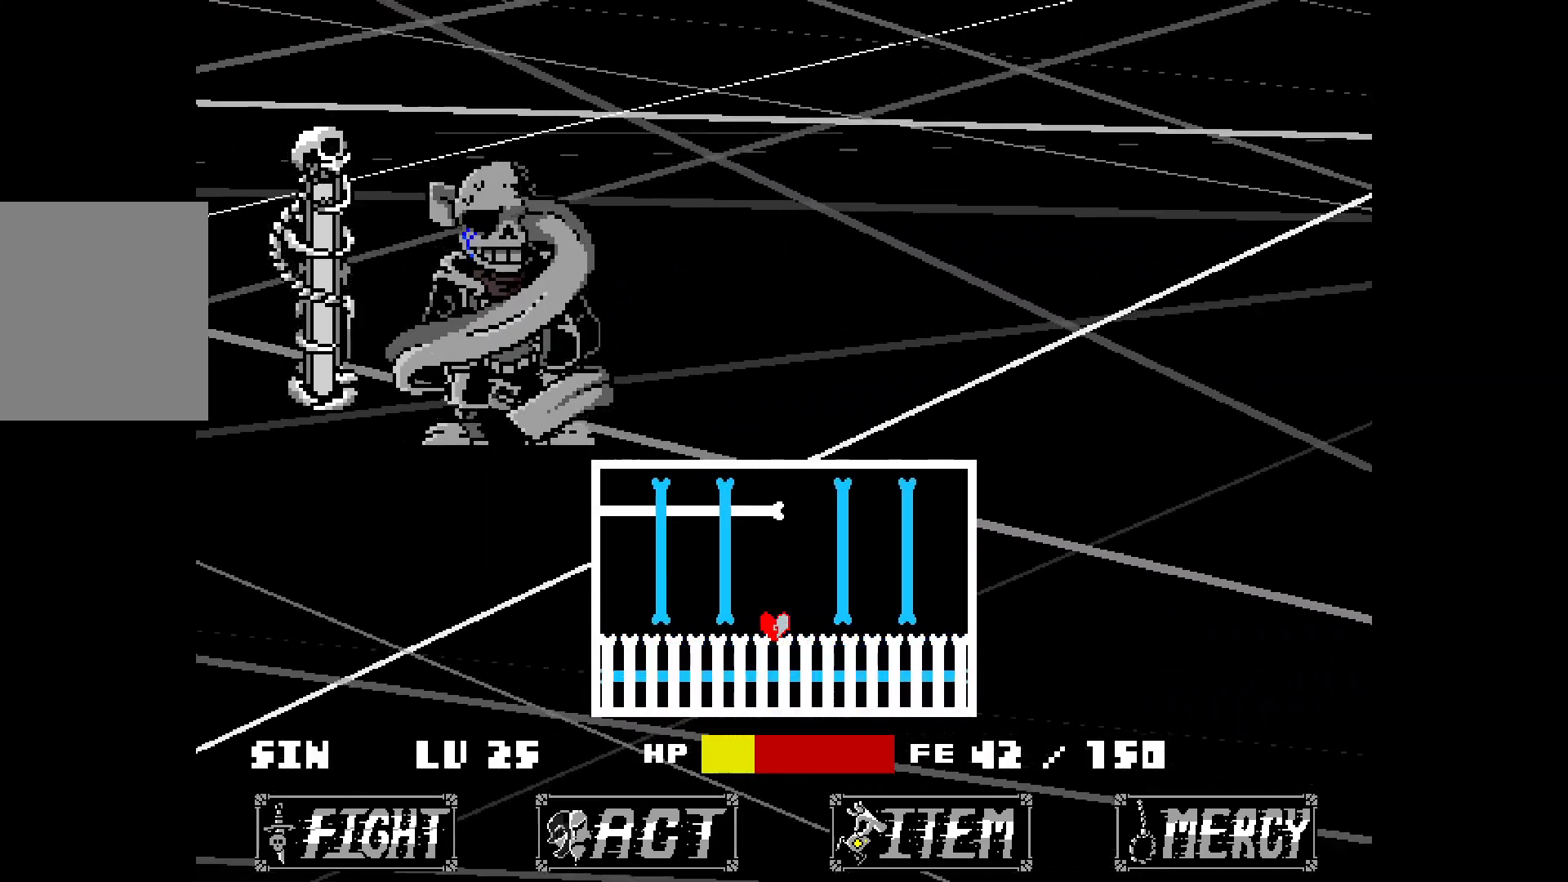
{"keys": ["left", "x"], "events": [[233, "right", "up"], [433, "left", "down"]]}
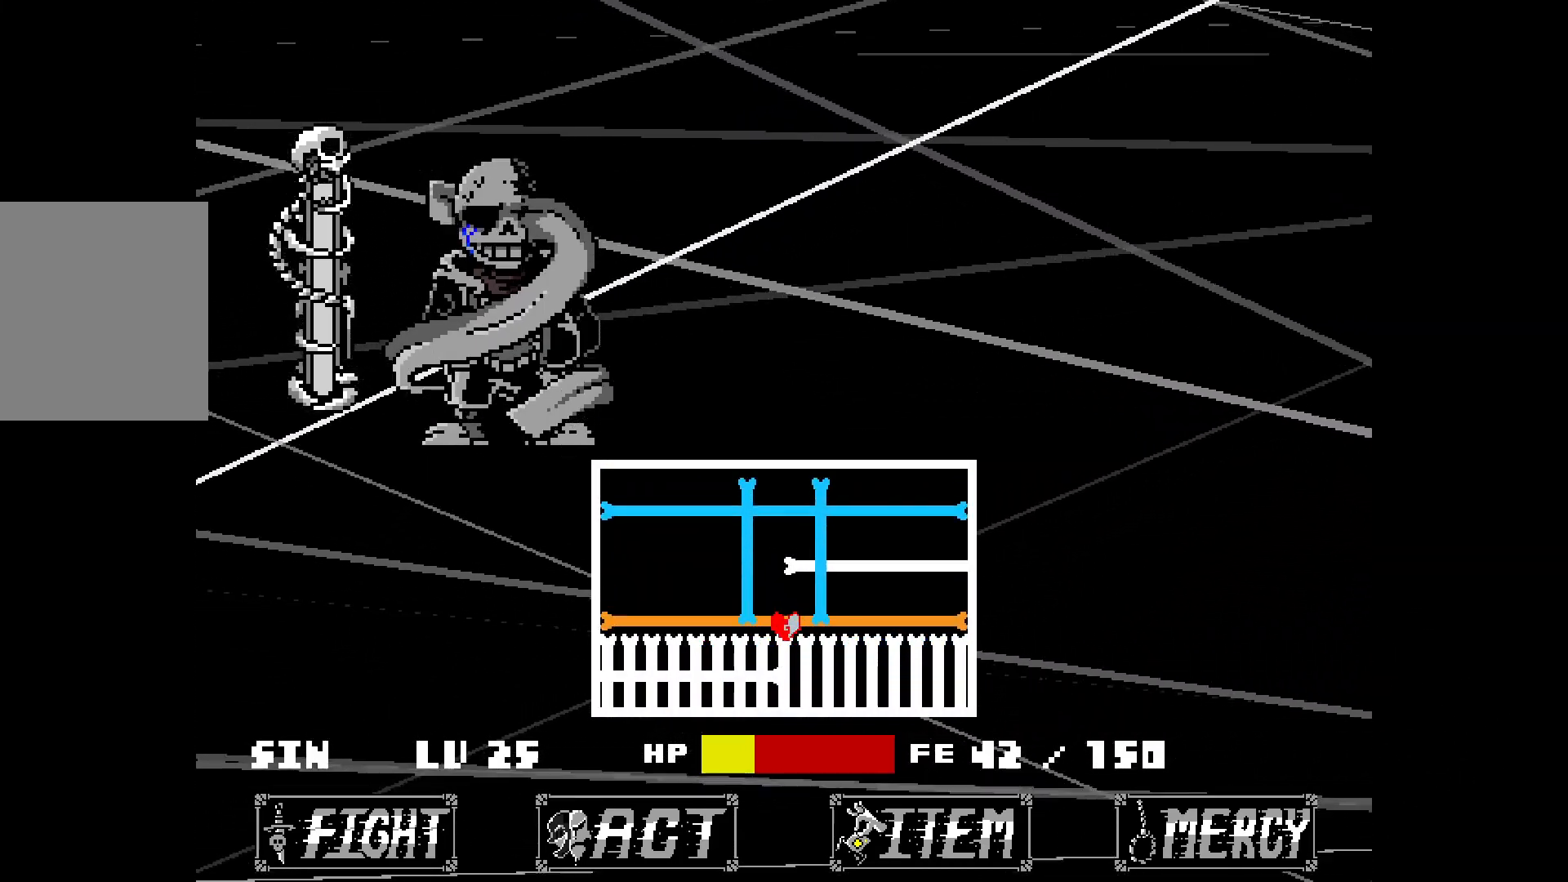
{"keys": ["x"], "events": [[117, "left", "up"]]}
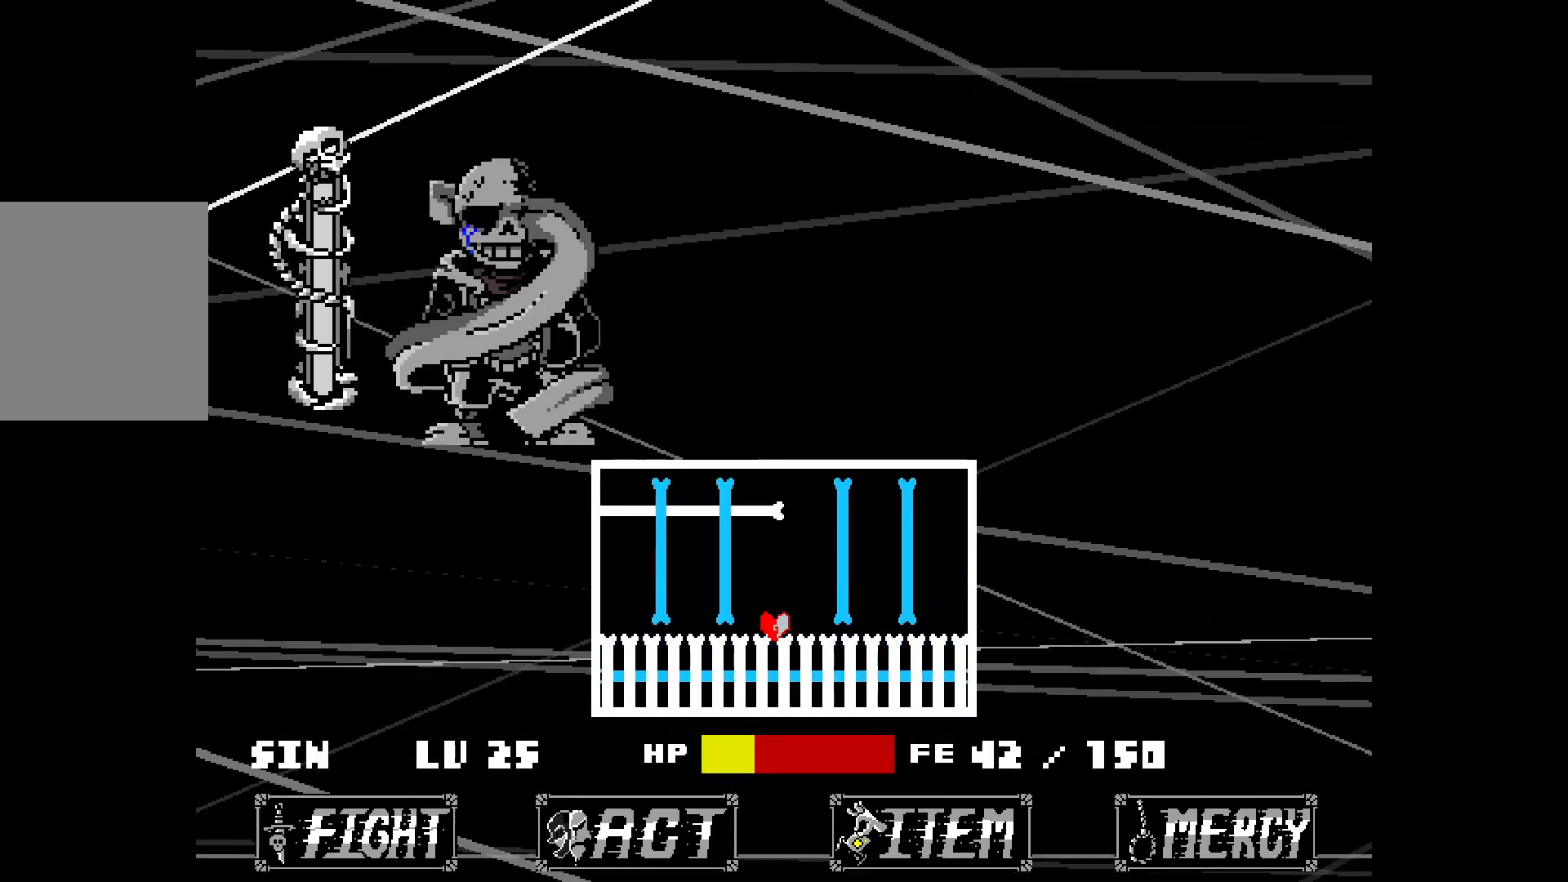
{"keys": ["left", "x"], "events": [[50, "right", "down"], [233, "right", "up"], [417, "left", "down"]]}